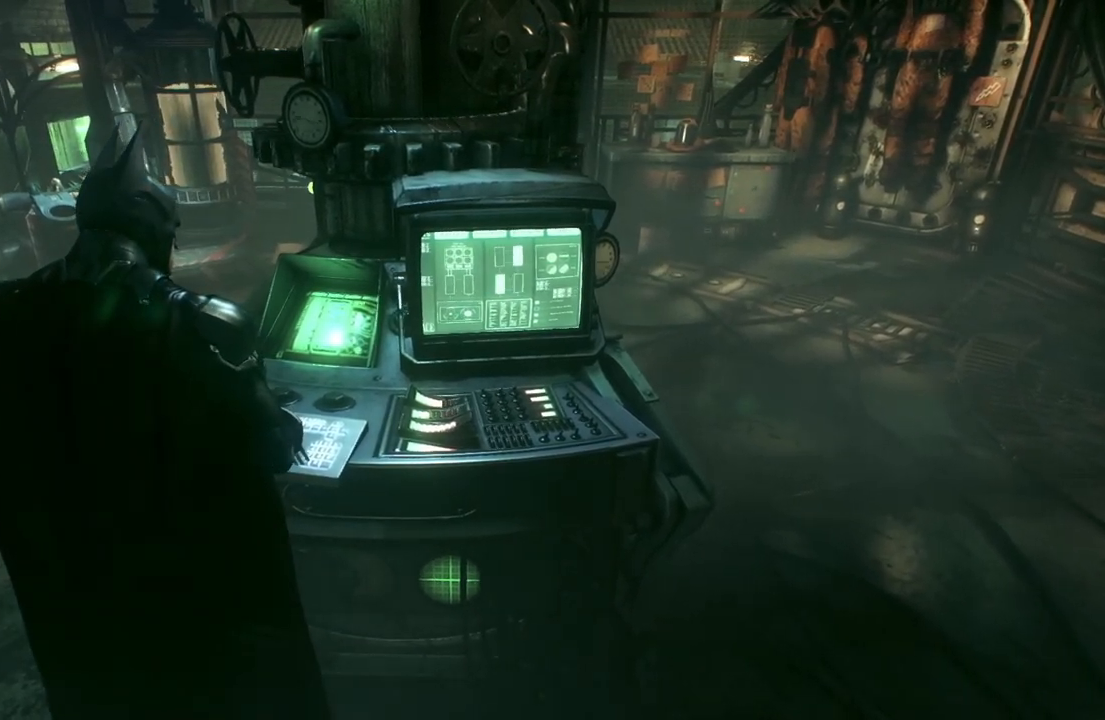
Gameplay with a controller (Xbox layout); each line is a JSON object with the inputs held at the frame after it. "events" lists button and stick changes between this image and that frame as [ms after this image, input, new state], when the widget could be followed in between.
{"buttons": [], "left_stick": "center", "right_stick": "up-right", "events": [[450, "right_stick", "up-right"]]}
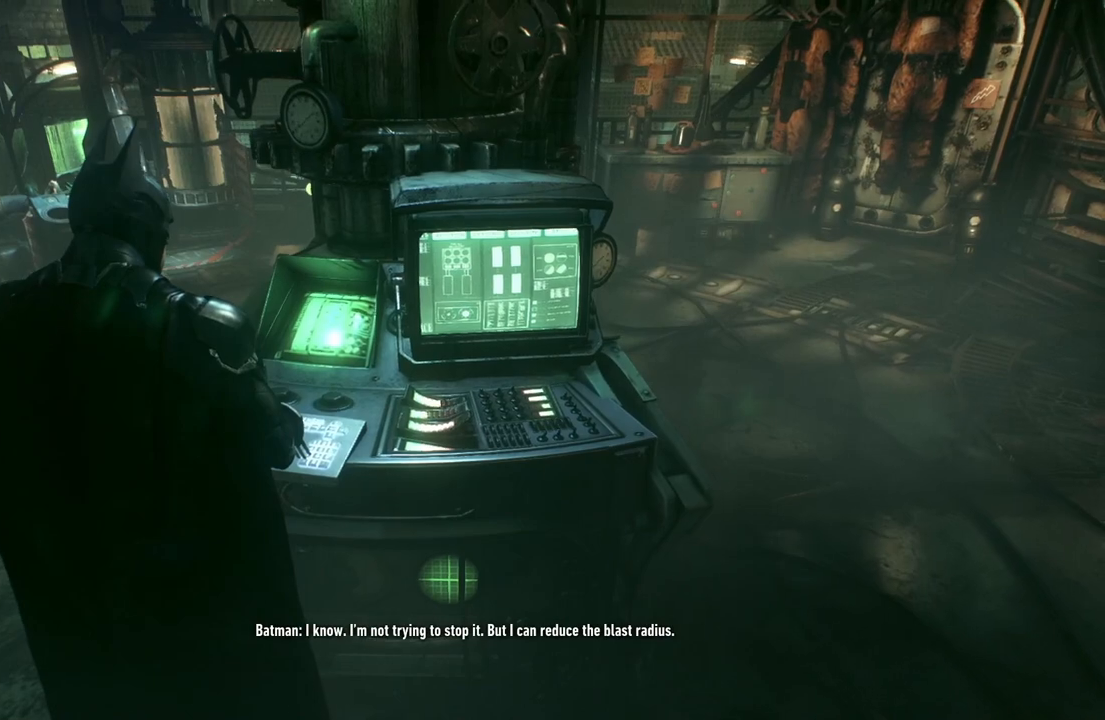
{"buttons": [], "left_stick": "center", "right_stick": "center", "events": [[233, "right_stick", "center"]]}
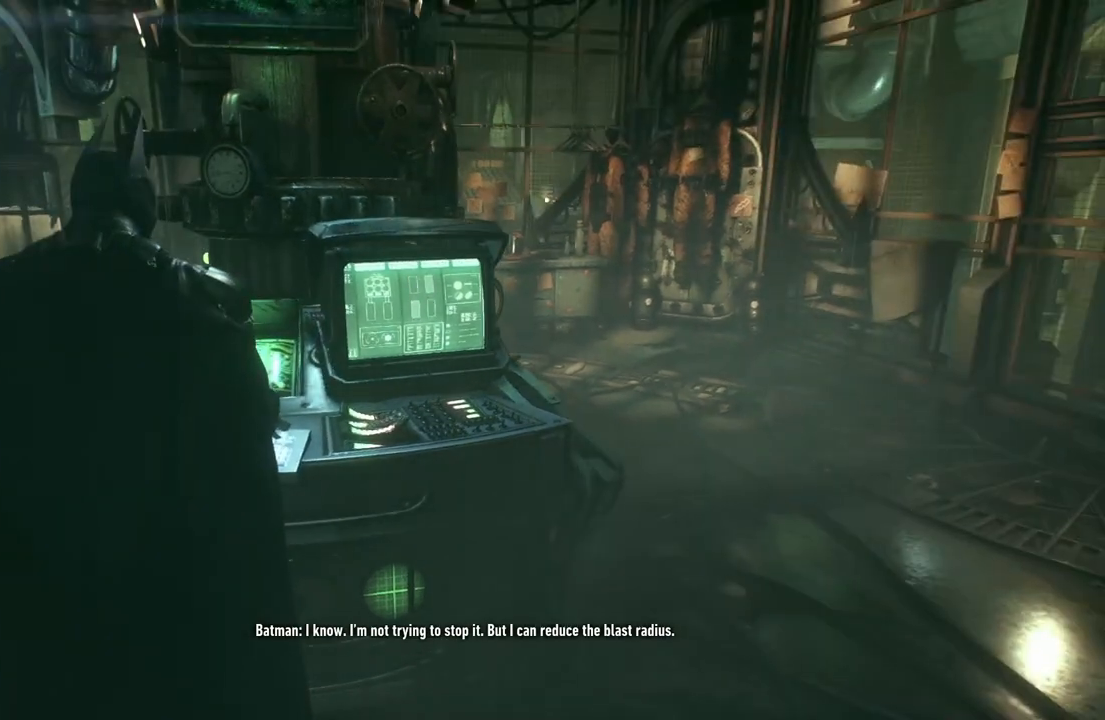
{"buttons": [], "left_stick": "center", "right_stick": "left", "events": [[250, "right_stick", "left"]]}
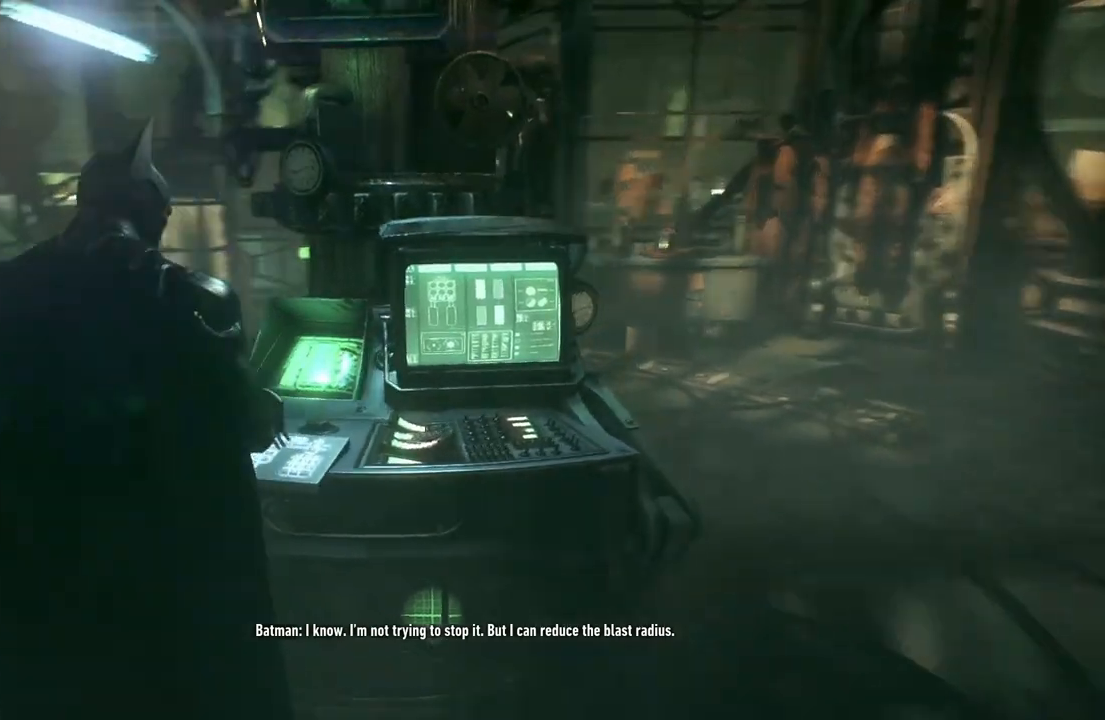
{"buttons": [], "left_stick": "center", "right_stick": "center", "events": [[33, "right_stick", "center"]]}